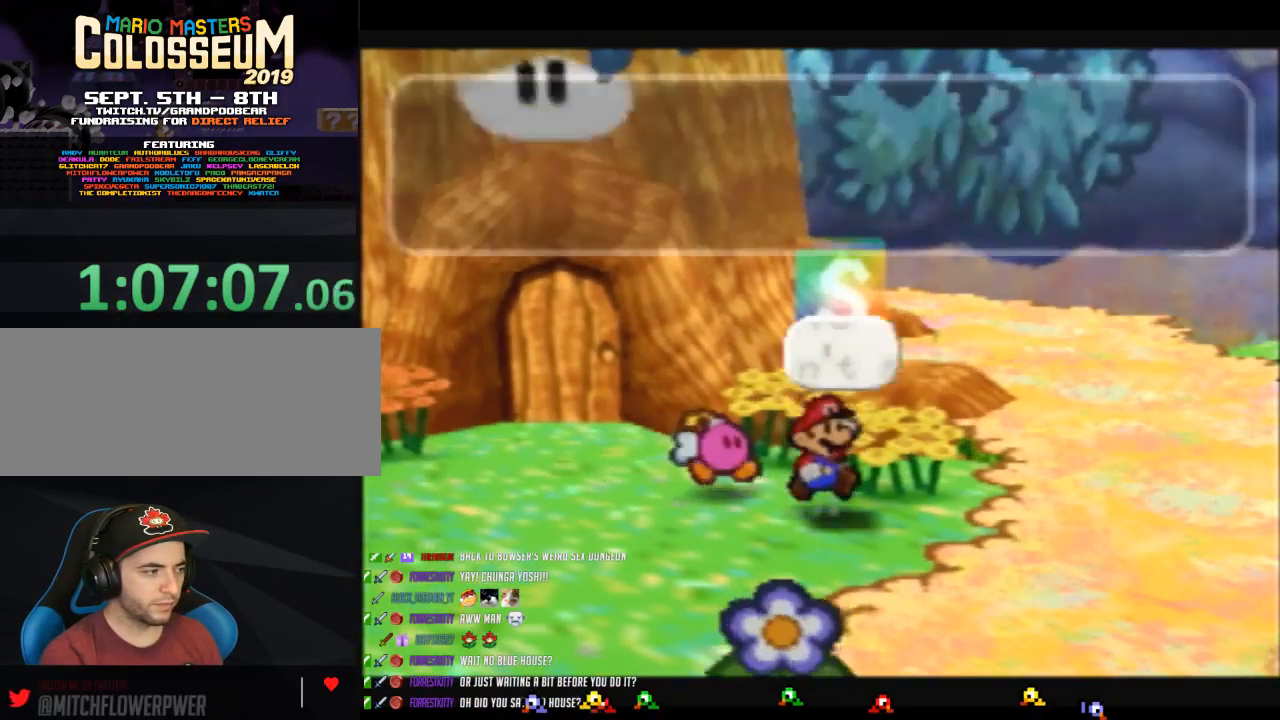
Gameplay with a controller (Nintendo layout); each line is a JSON object with the inputs held at the frame after it. "button_events" lists button changes between this image and that frame as [ms after this image, input, new state], when the widget could be followed in between (sticks are given only as held states). Not read: L3 R3.
{"buttons": [], "left_stick": "center", "button_events": [[67, "A", "down"], [167, "A", "up"], [217, "A", "down"], [317, "A", "up"], [383, "A", "down"], [467, "A", "up"]]}
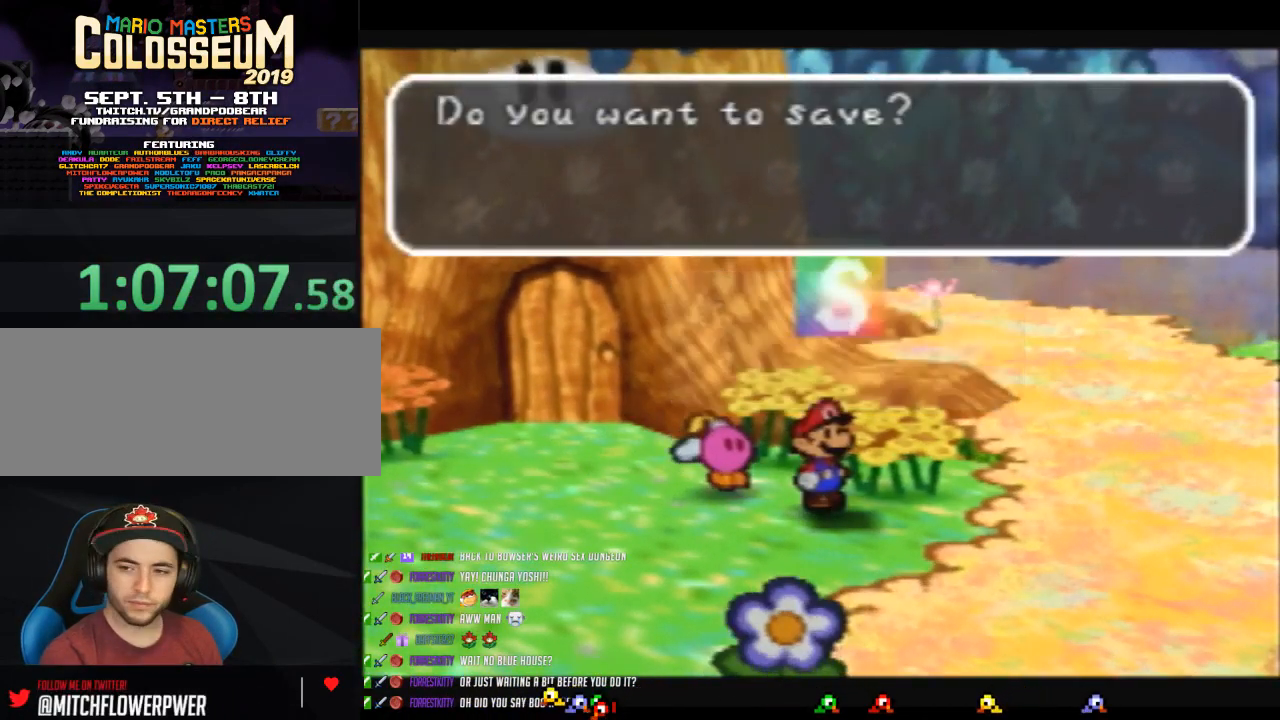
{"buttons": ["B"], "left_stick": "center", "button_events": [[67, "B", "down"]]}
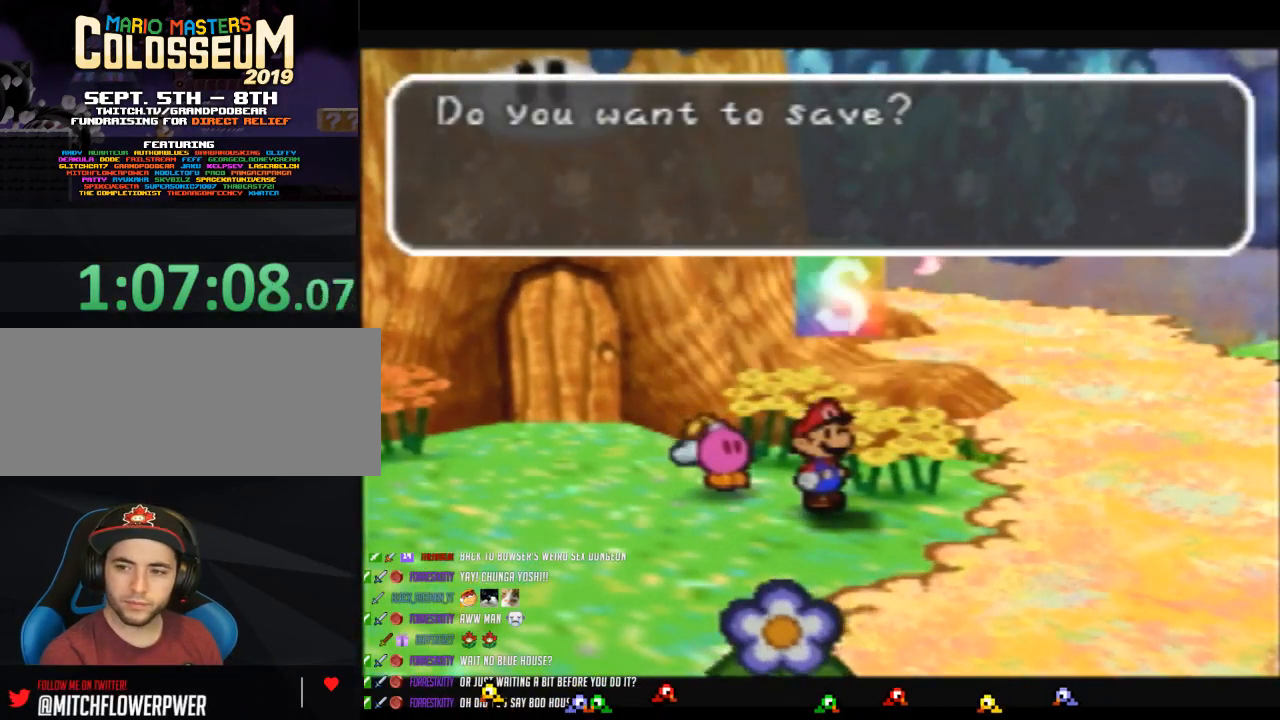
{"buttons": ["B"], "left_stick": "center", "button_events": []}
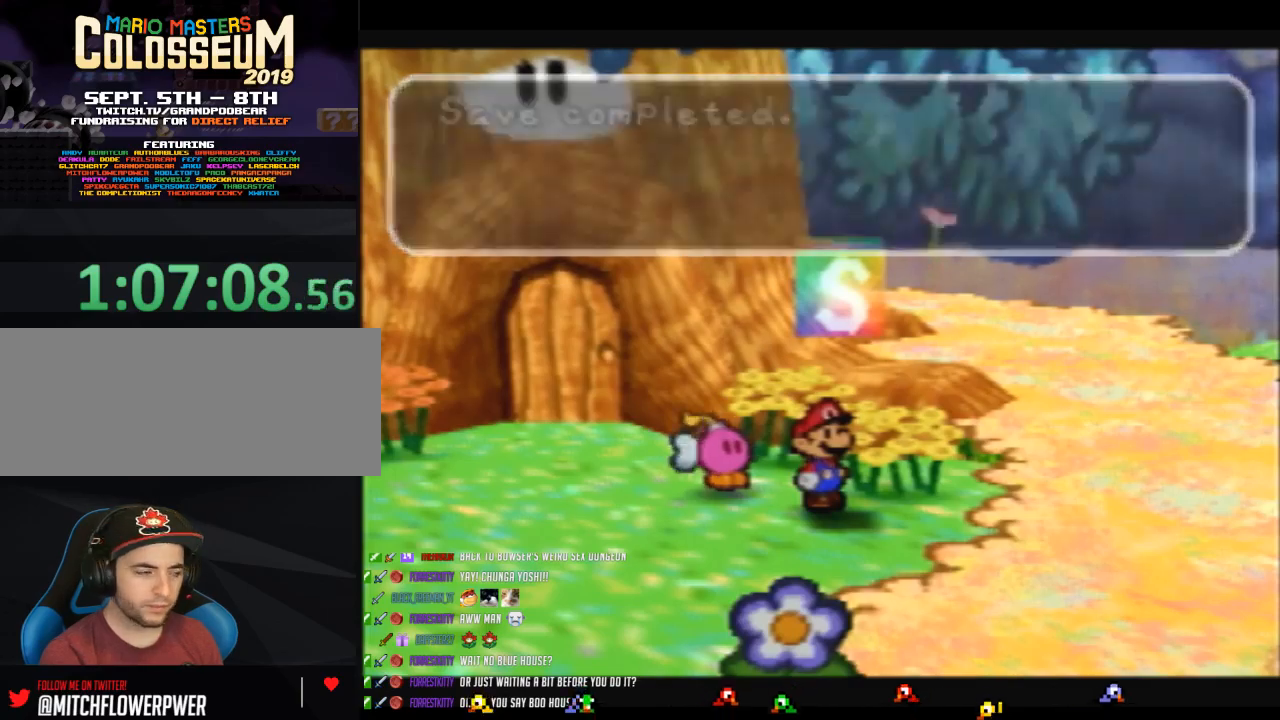
{"buttons": ["Z"], "left_stick": "left", "button_events": [[383, "B", "up"], [467, "Z", "down"]]}
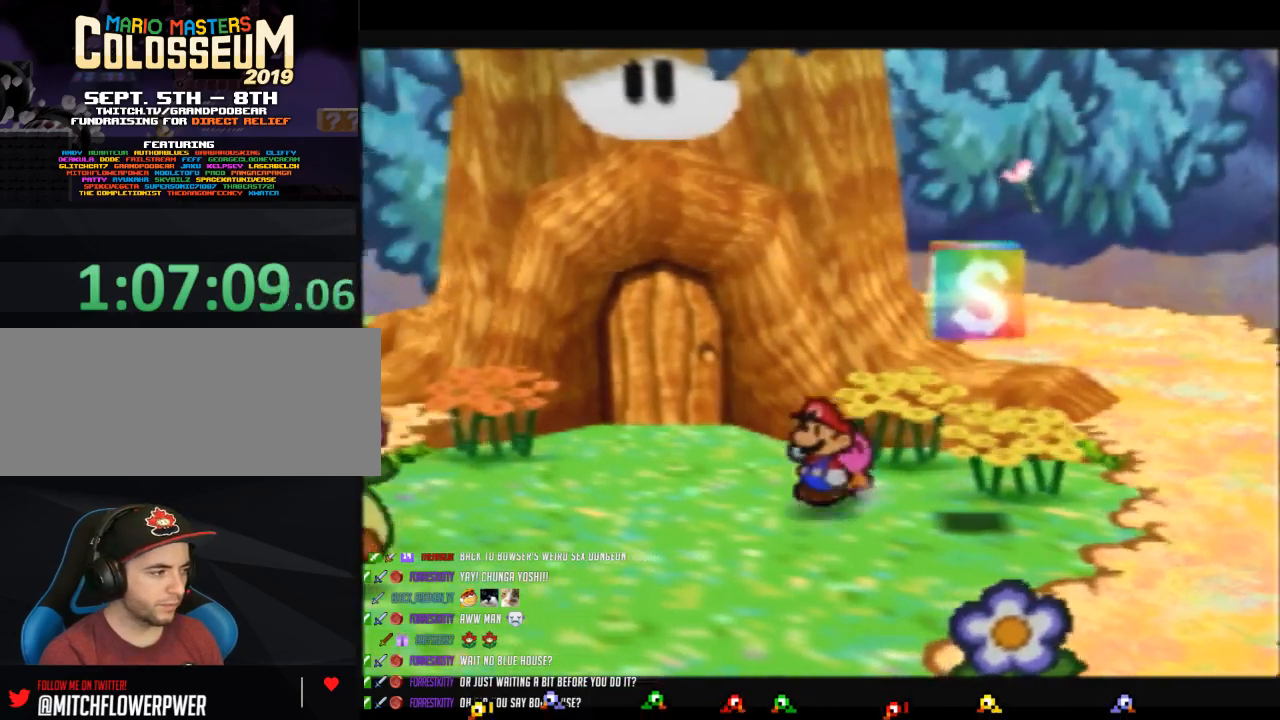
{"buttons": [], "left_stick": "left", "button_events": [[417, "Z", "up"]]}
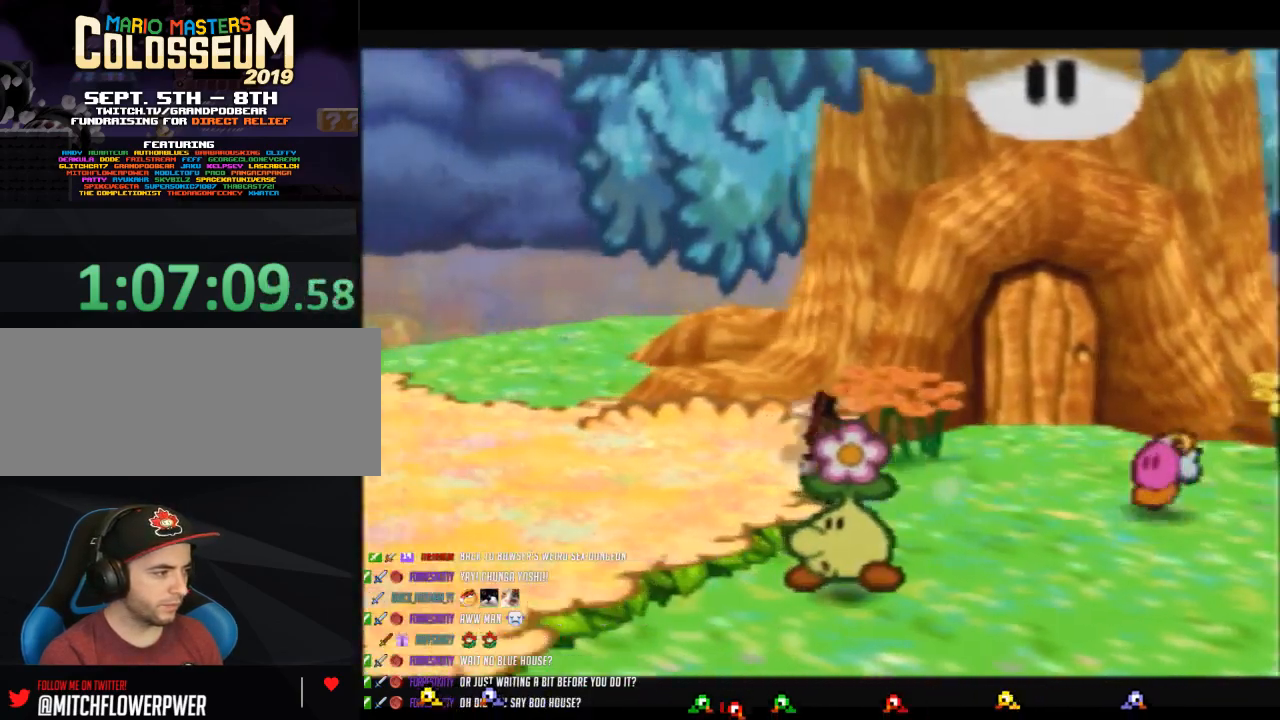
{"buttons": ["Z"], "left_stick": "up-left", "button_events": [[417, "Z", "down"]]}
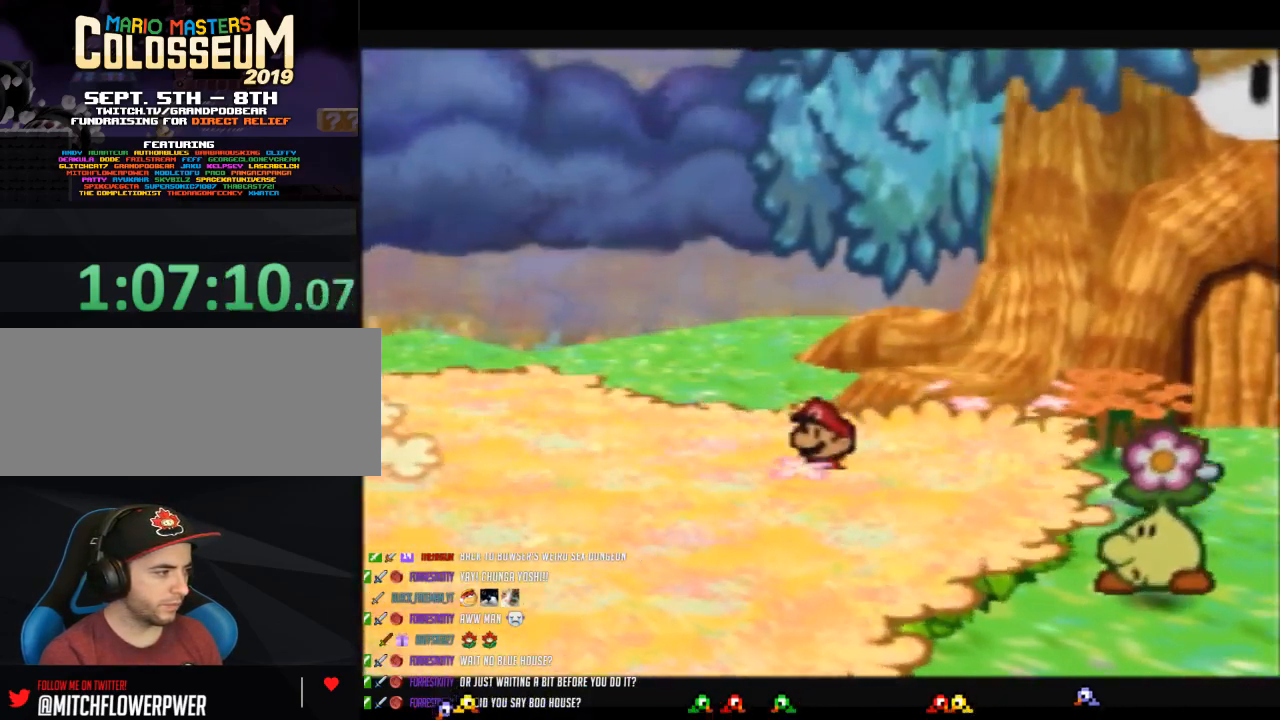
{"buttons": [], "left_stick": "up-left", "button_events": [[283, "A", "down"], [350, "A", "up"], [350, "Z", "up"]]}
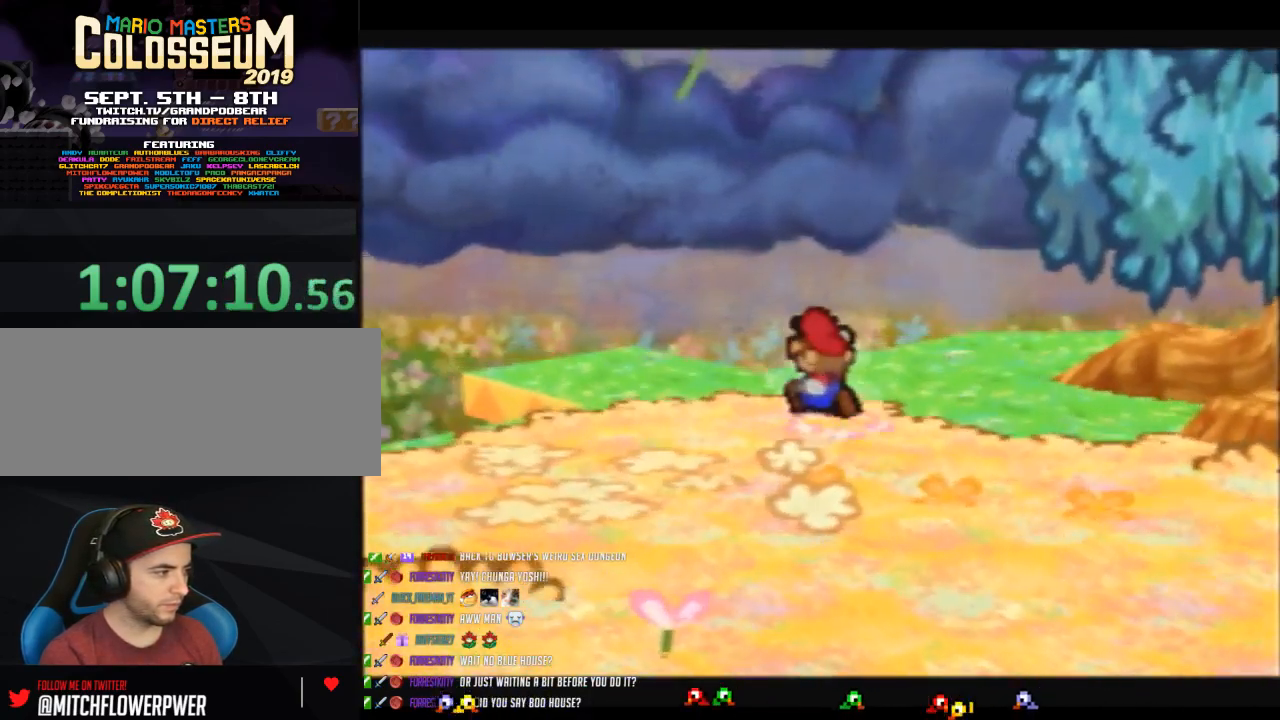
{"buttons": ["Z"], "left_stick": "up", "button_events": [[250, "Z", "down"]]}
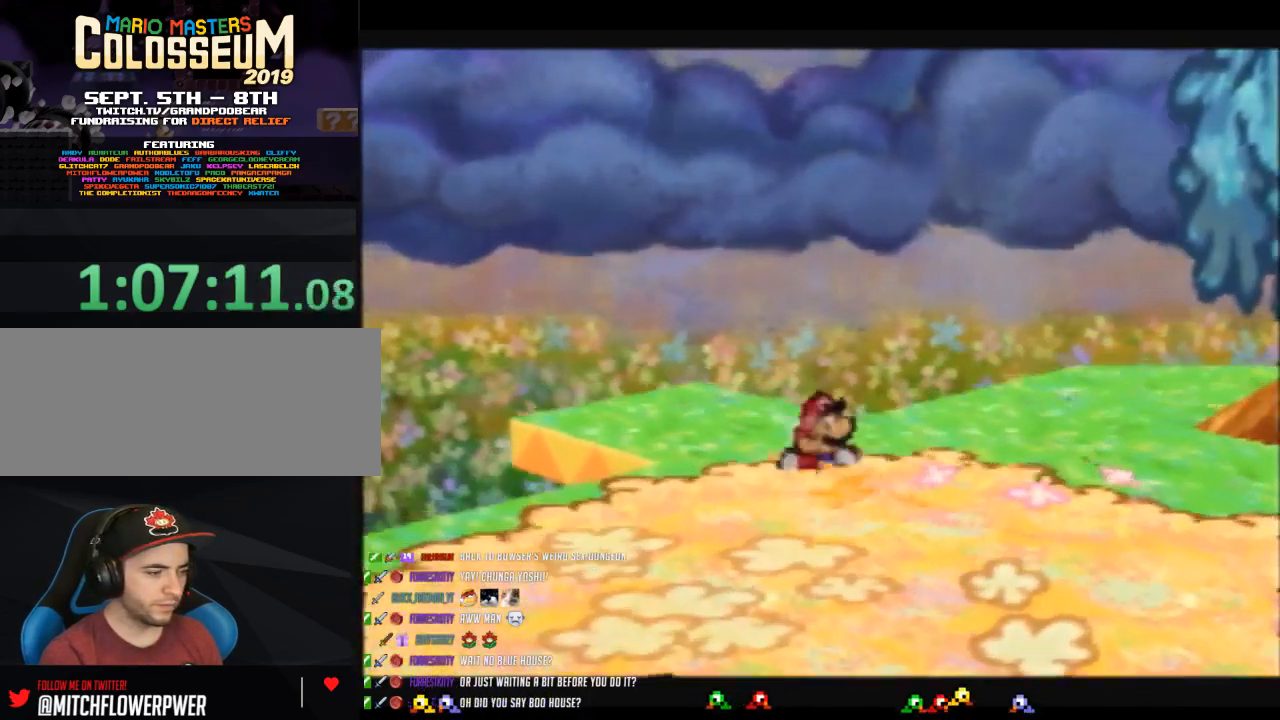
{"buttons": [], "left_stick": "up-left", "button_events": [[217, "Z", "up"]]}
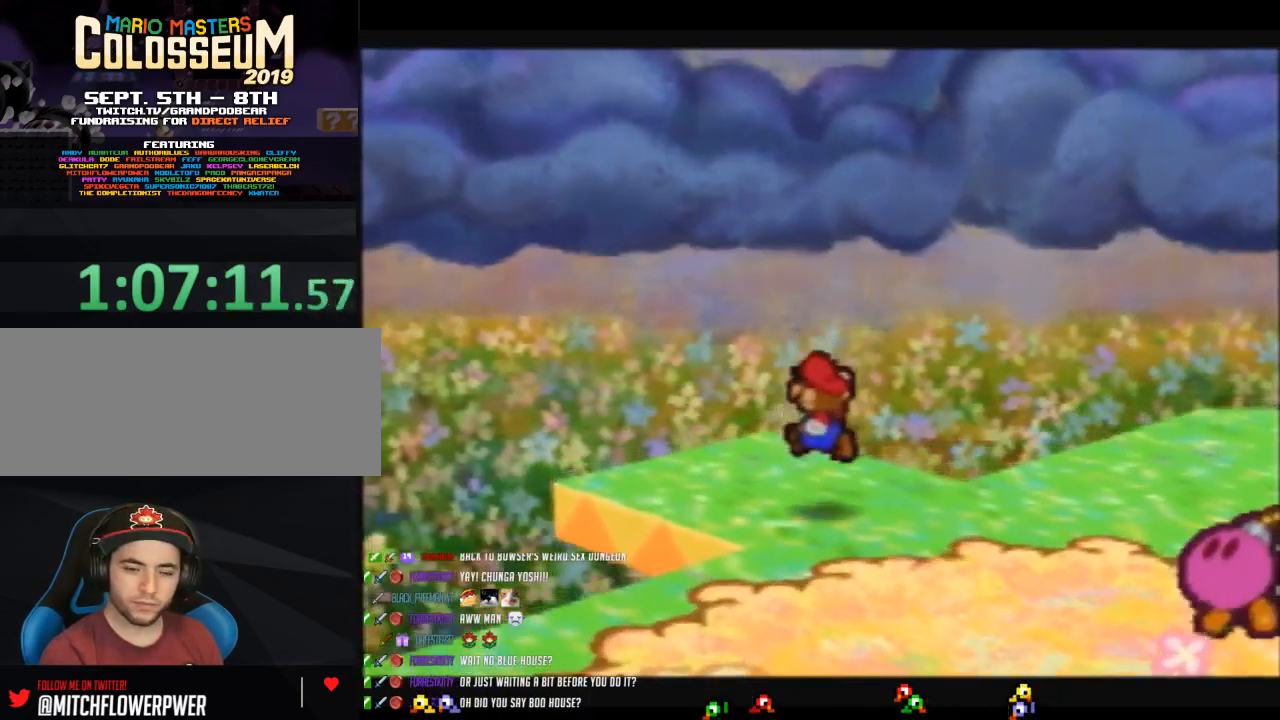
{"buttons": ["Z"], "left_stick": "up-left", "button_events": [[67, "Z", "down"]]}
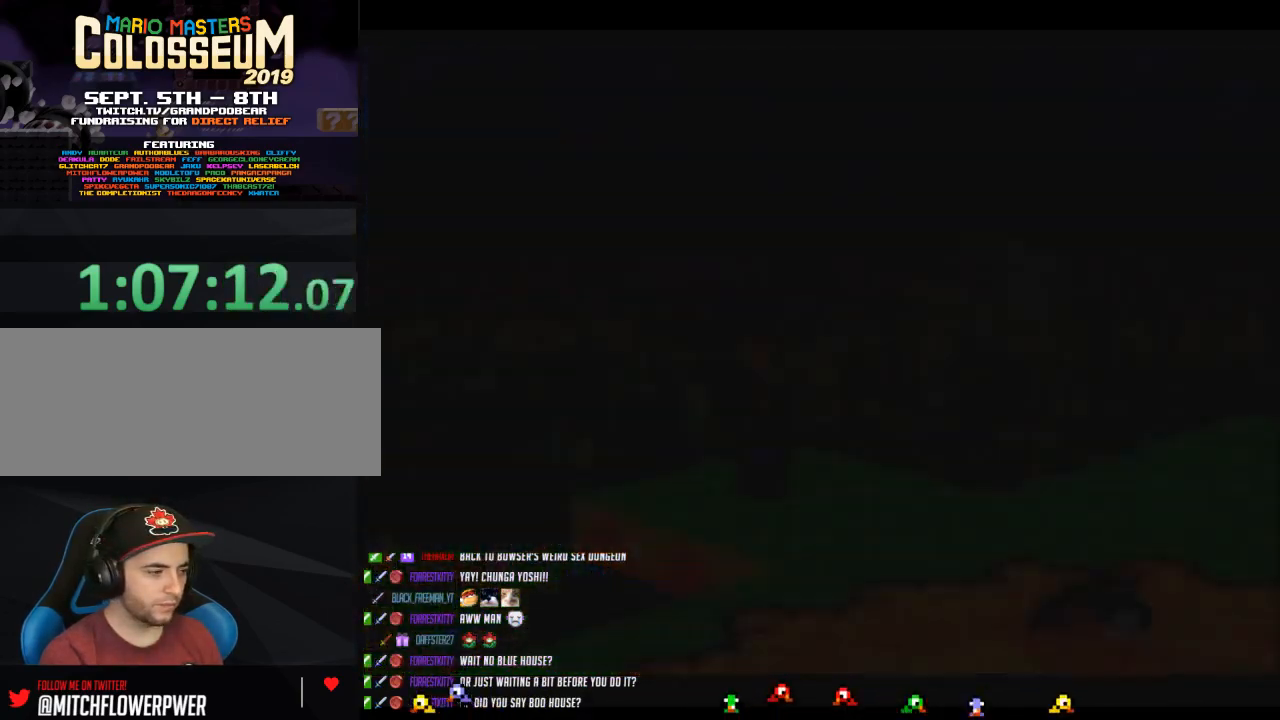
{"buttons": [], "left_stick": "center", "button_events": [[33, "Z", "up"]]}
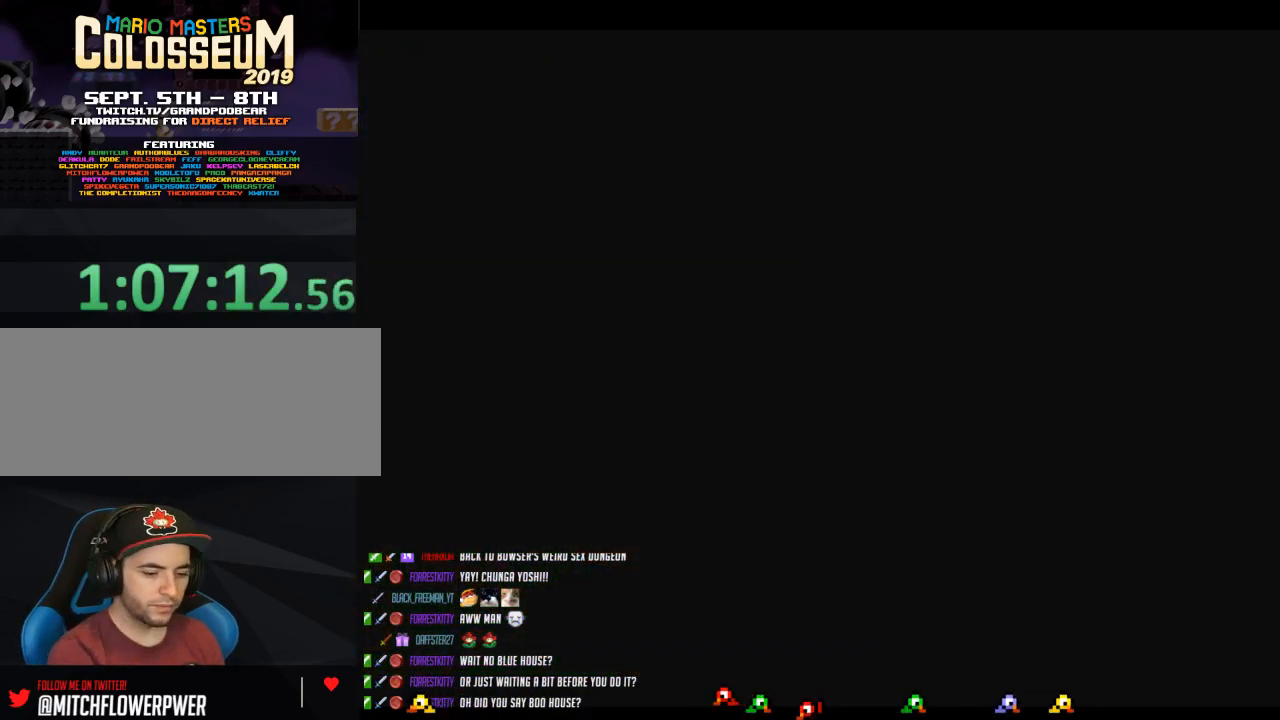
{"buttons": [], "left_stick": "left", "button_events": []}
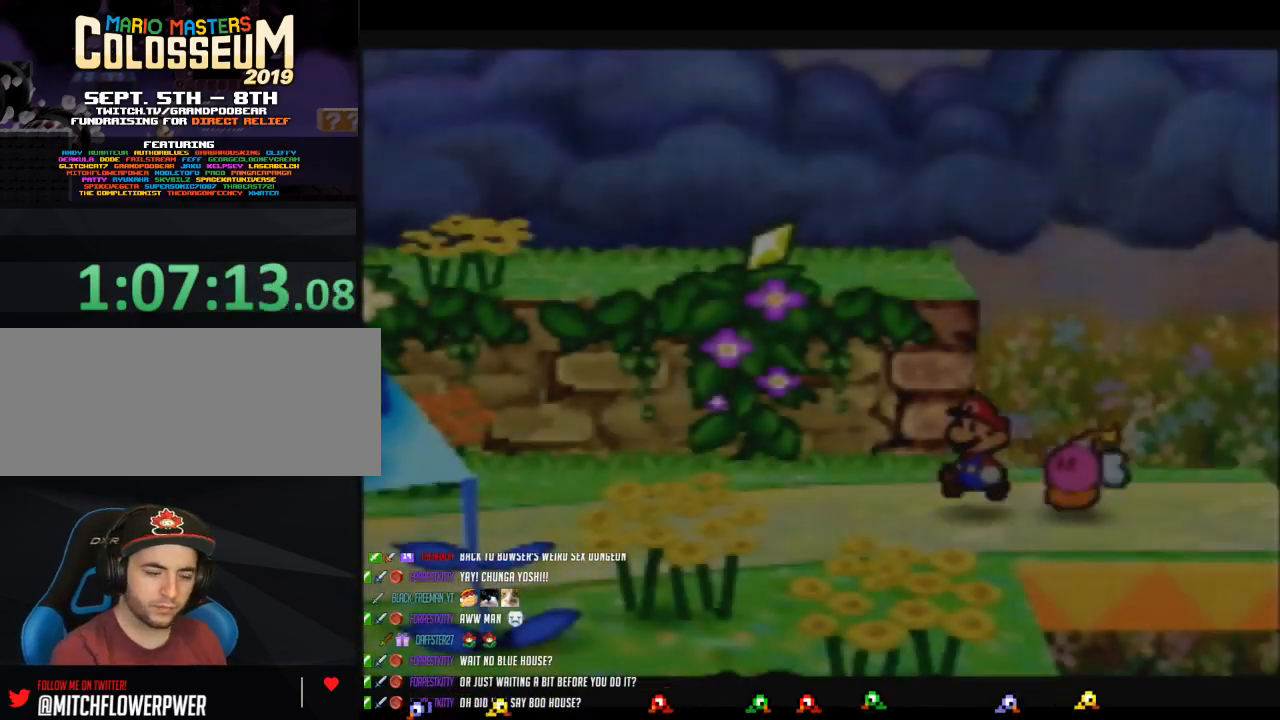
{"buttons": ["Z"], "left_stick": "down-left", "button_events": [[383, "Z", "down"]]}
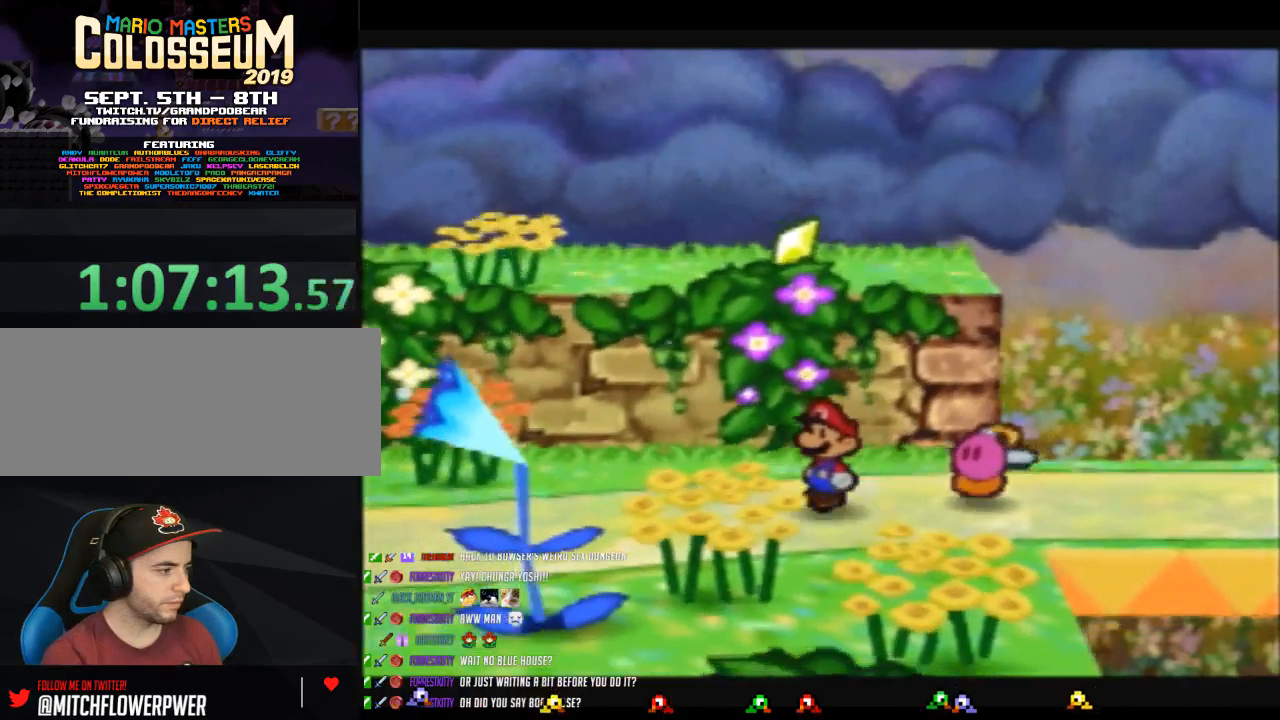
{"buttons": [], "left_stick": "down", "button_events": [[100, "Z", "up"]]}
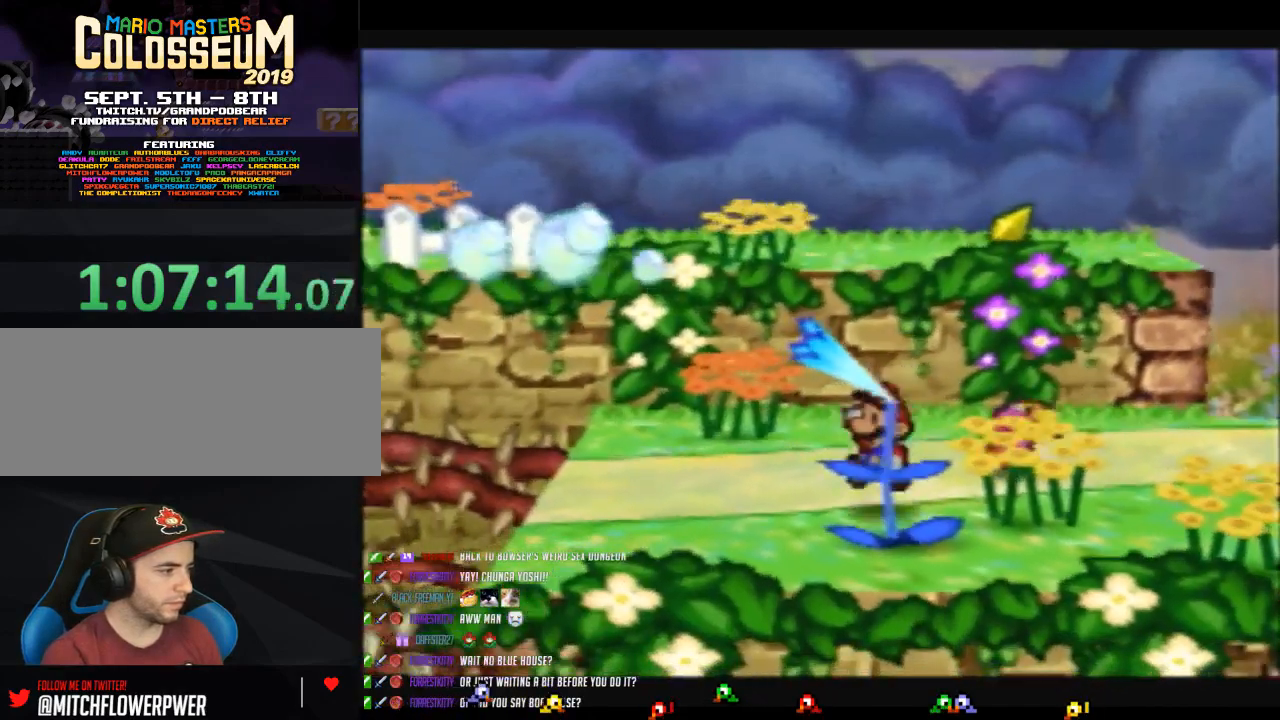
{"buttons": [], "left_stick": "center", "button_events": [[167, "C_DOWN", "down"], [283, "C_DOWN", "up"]]}
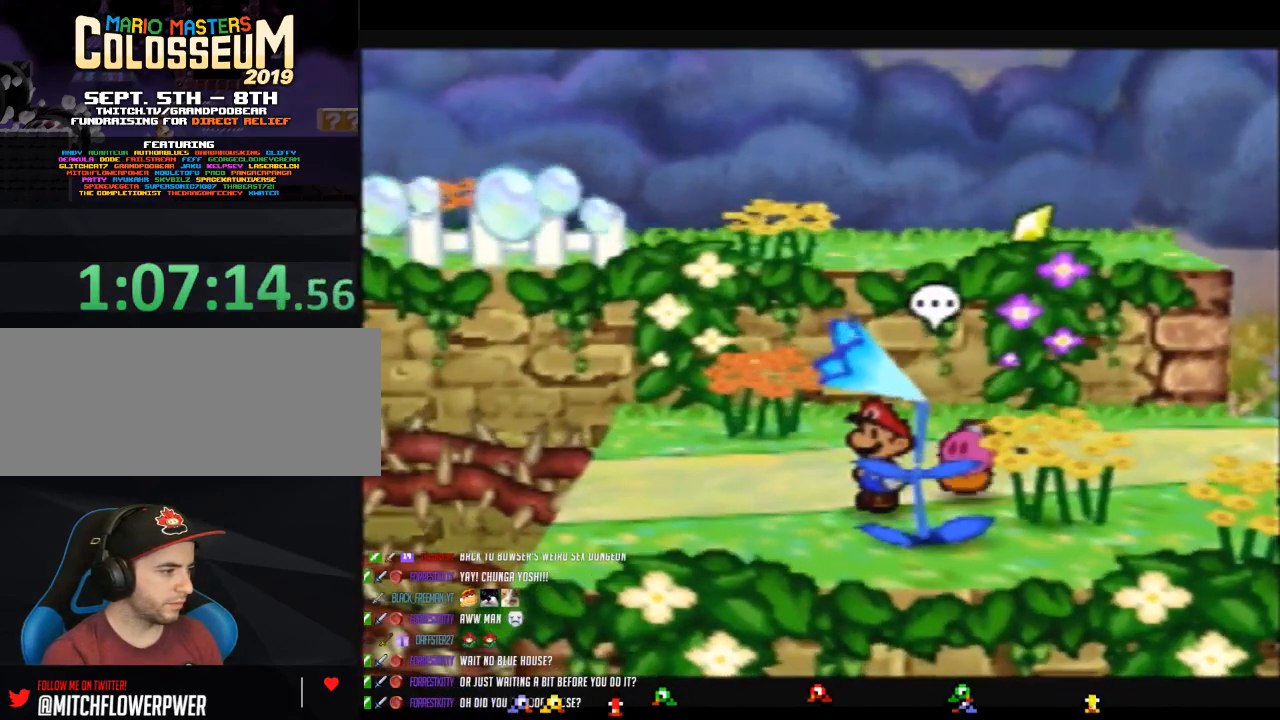
{"buttons": [], "left_stick": "left", "button_events": []}
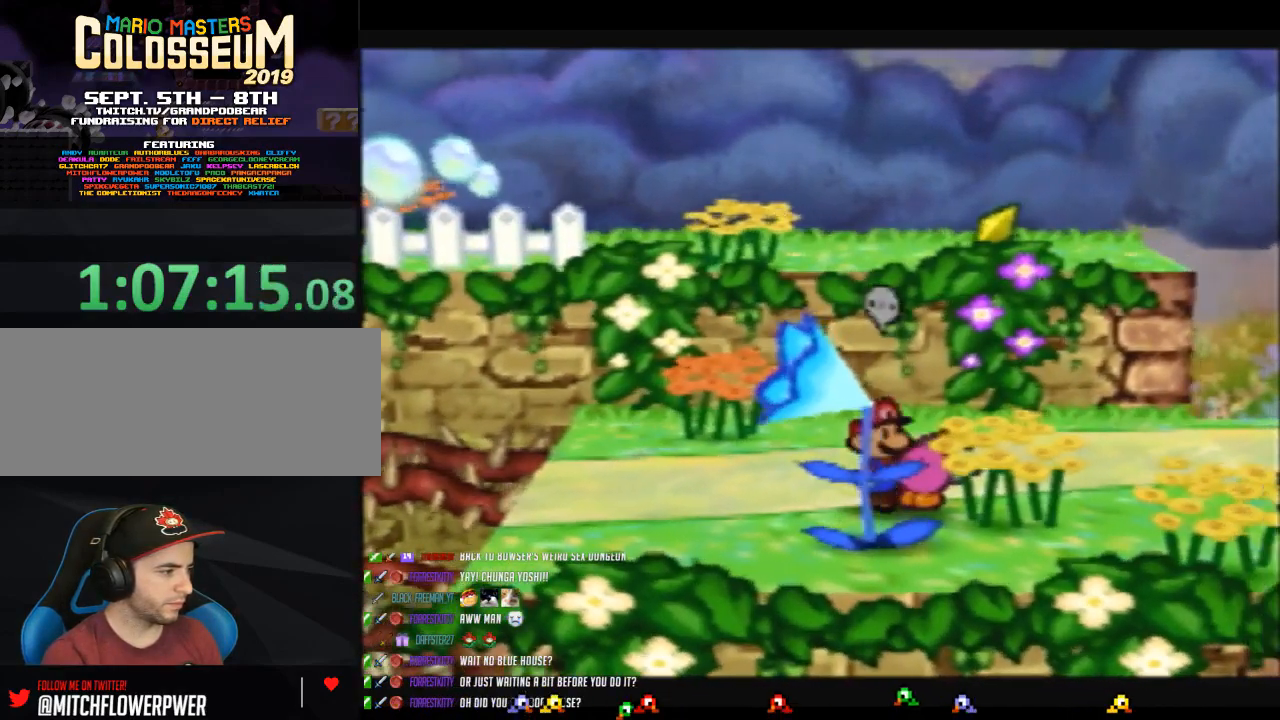
{"buttons": [], "left_stick": "center", "button_events": [[250, "C_DOWN", "down"], [383, "C_DOWN", "up"]]}
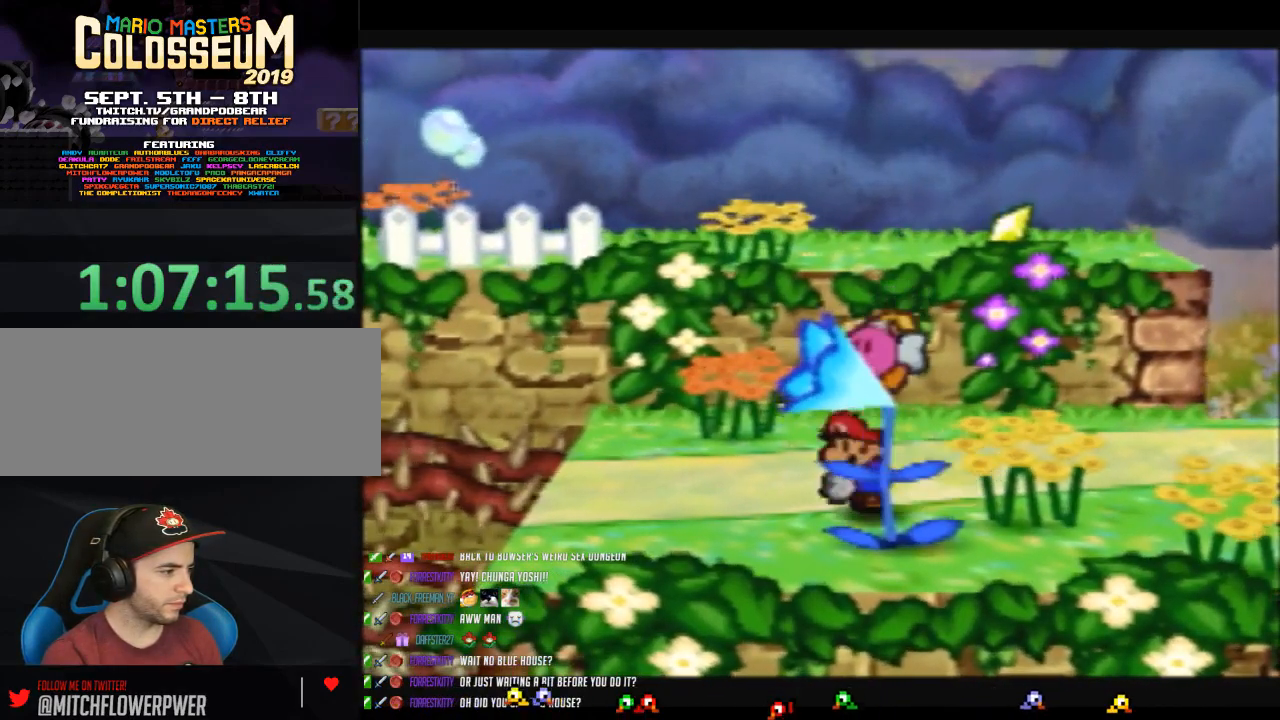
{"buttons": [], "left_stick": "center", "button_events": []}
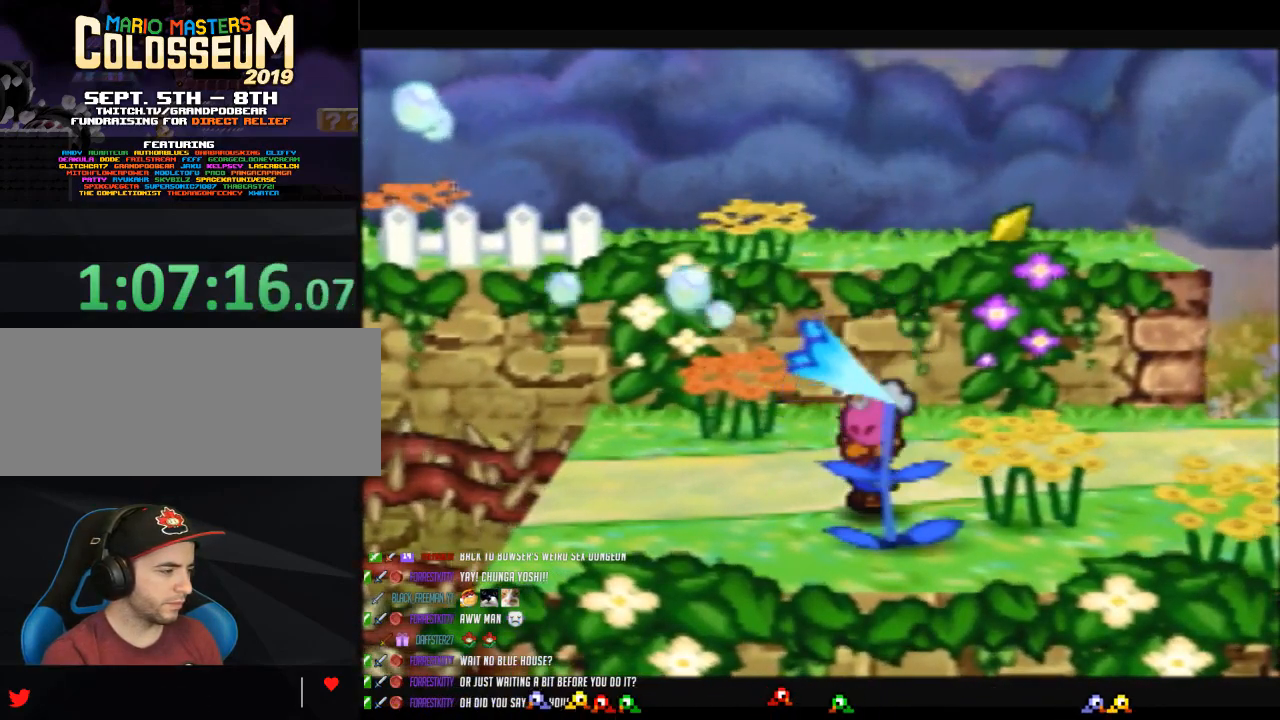
{"buttons": [], "left_stick": "center", "button_events": [[67, "C_DOWN", "down"], [217, "C_DOWN", "up"]]}
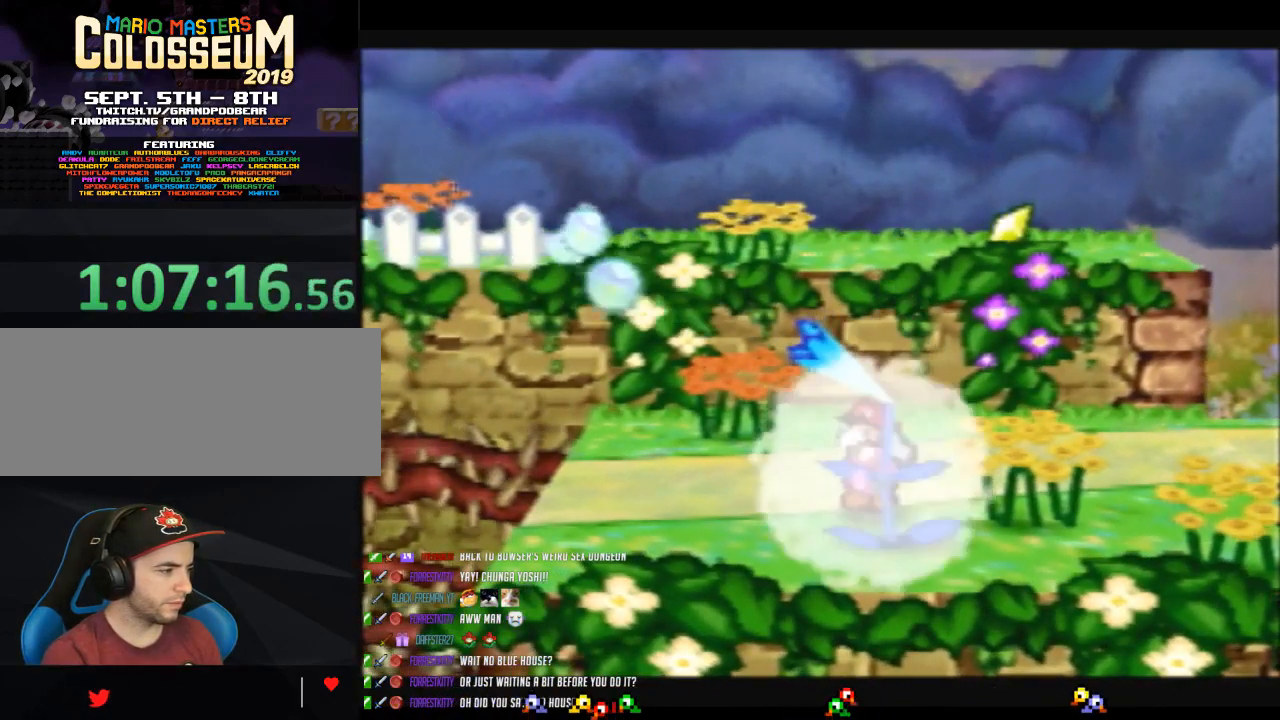
{"buttons": [], "left_stick": "center", "button_events": []}
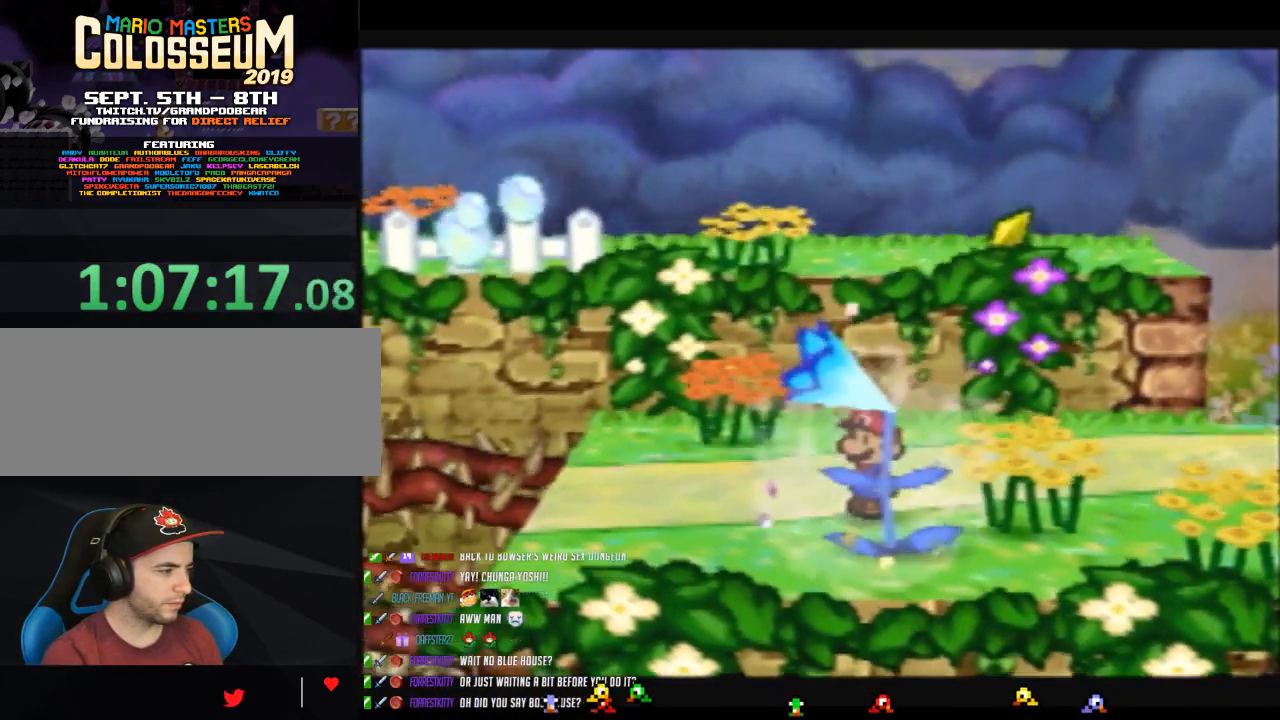
{"buttons": [], "left_stick": "center", "button_events": []}
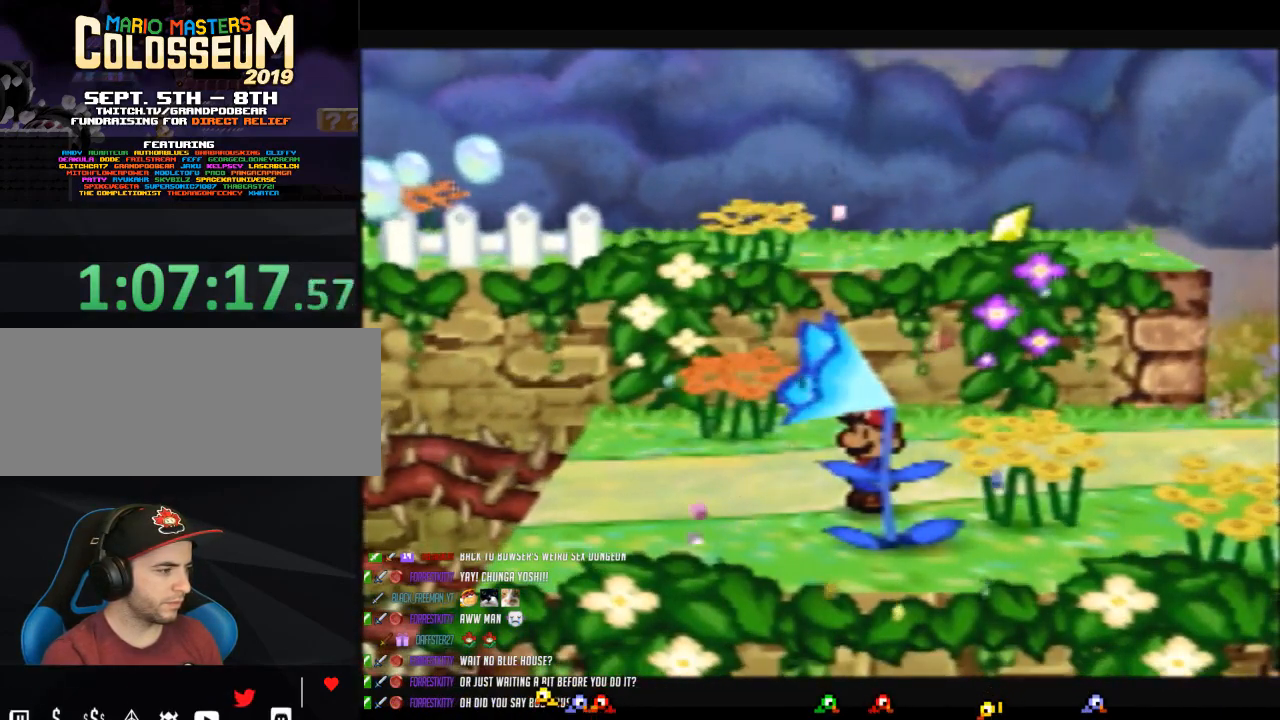
{"buttons": [], "left_stick": "center", "button_events": []}
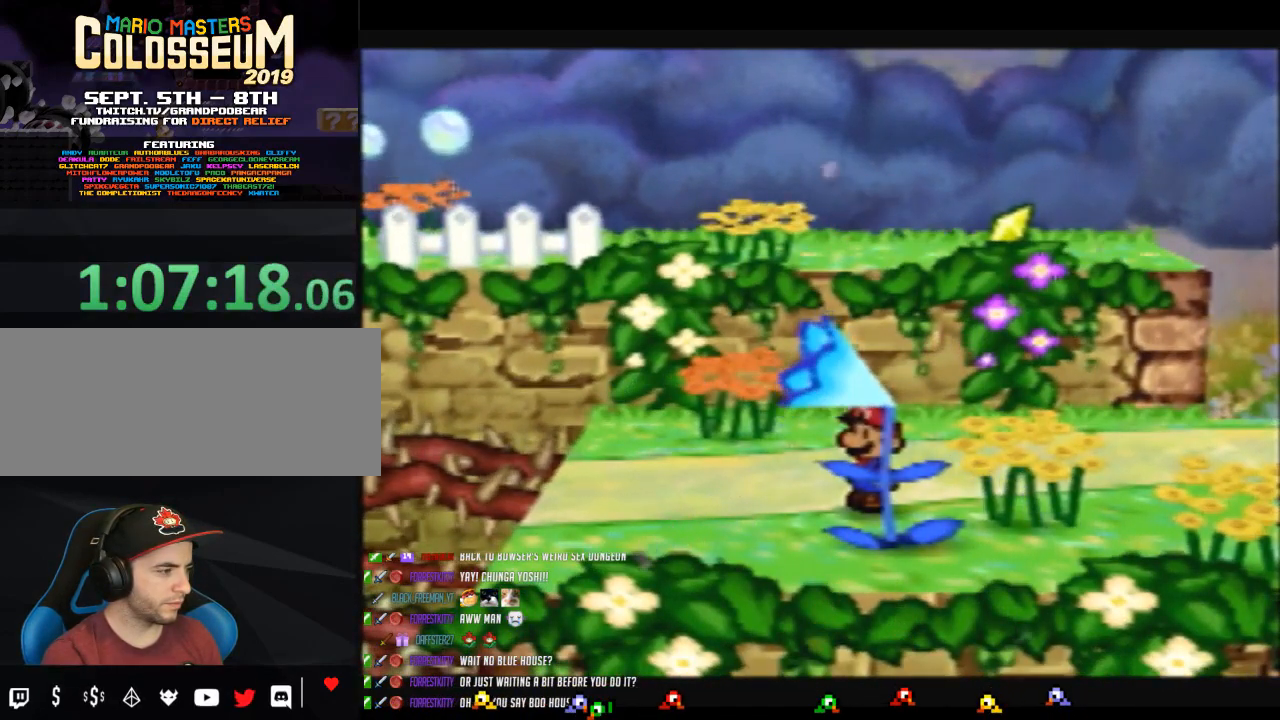
{"buttons": [], "left_stick": "center", "button_events": []}
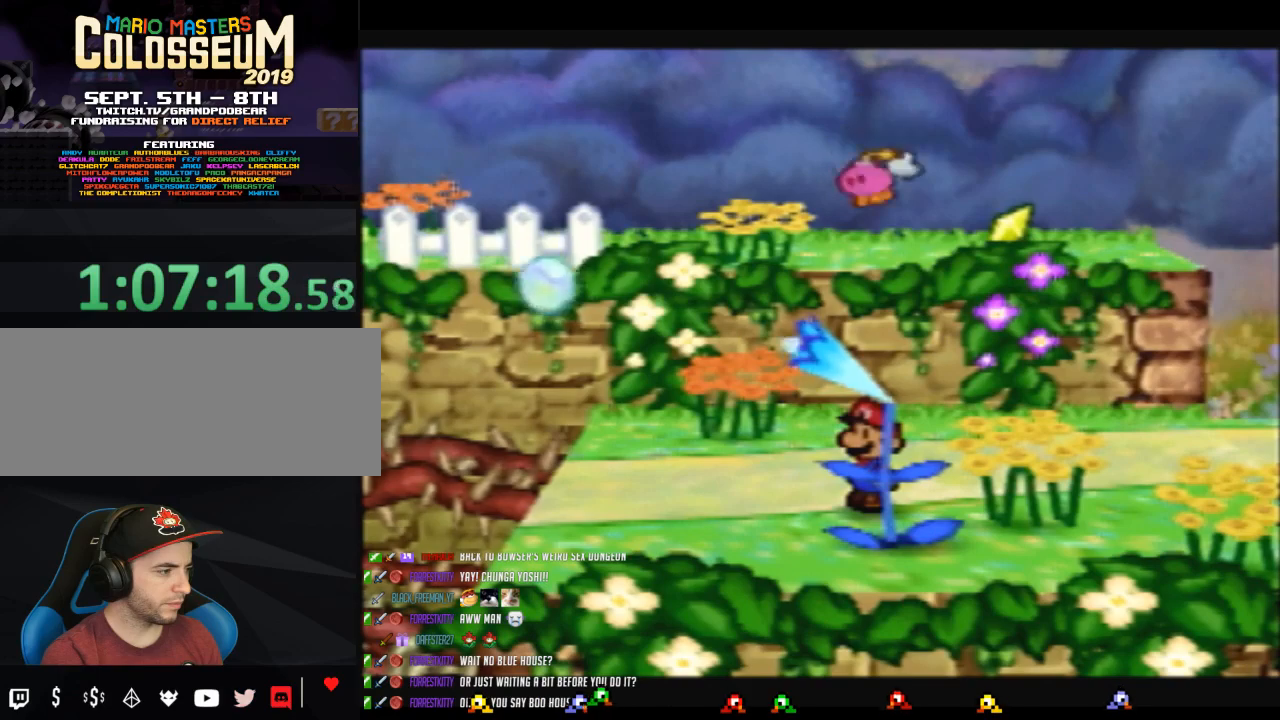
{"buttons": ["Z"], "left_stick": "down-right", "button_events": [[217, "Z", "down"]]}
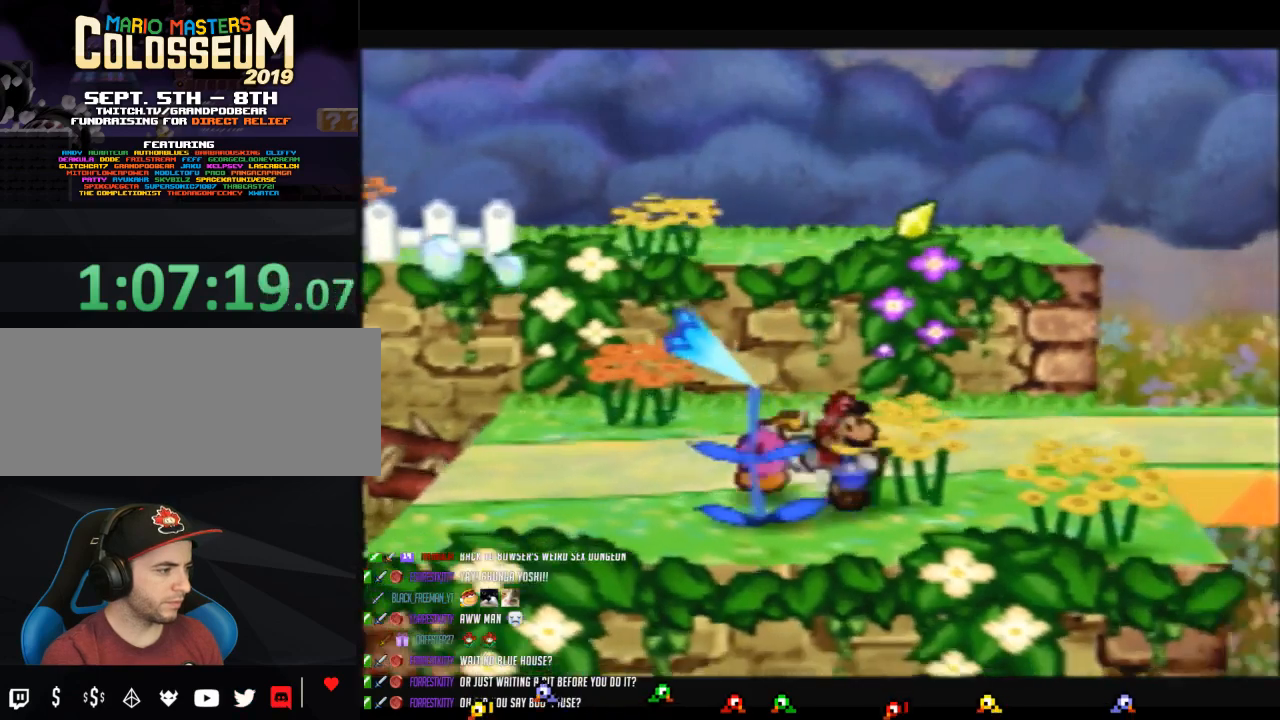
{"buttons": [], "left_stick": "up-left", "button_events": [[67, "B", "down"], [100, "Z", "up"], [283, "B", "up"]]}
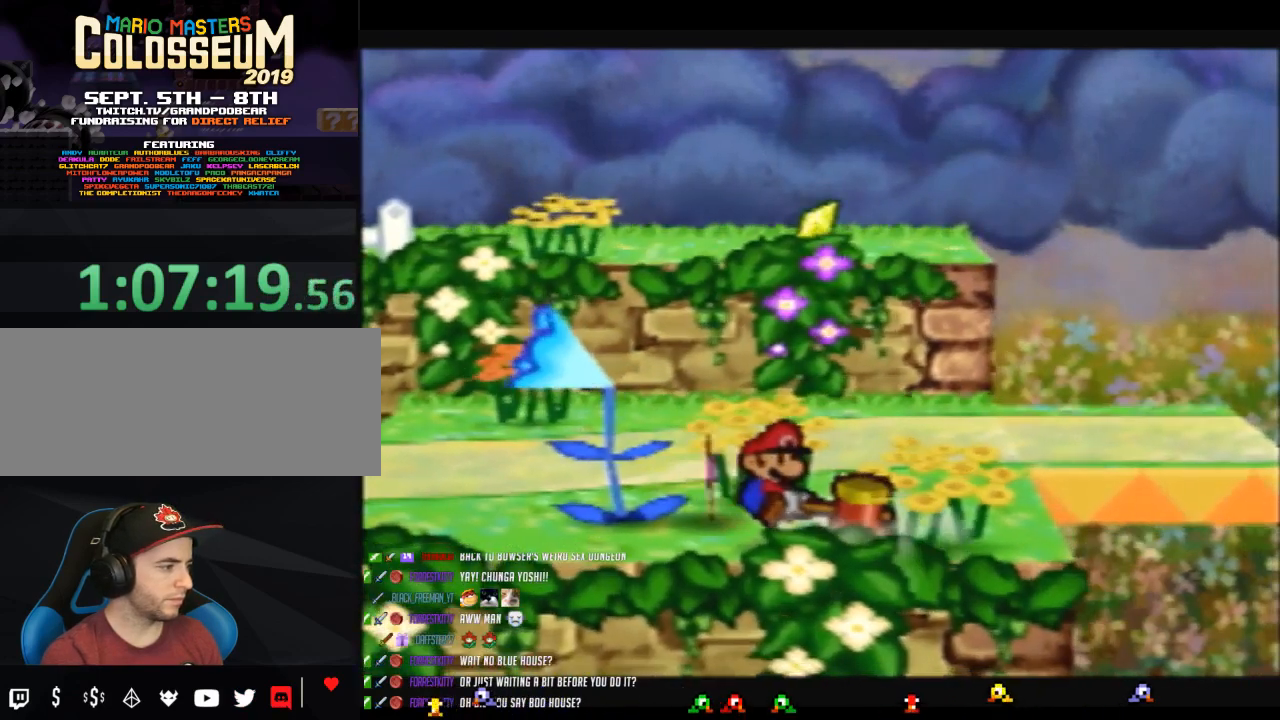
{"buttons": [], "left_stick": "down-left", "button_events": []}
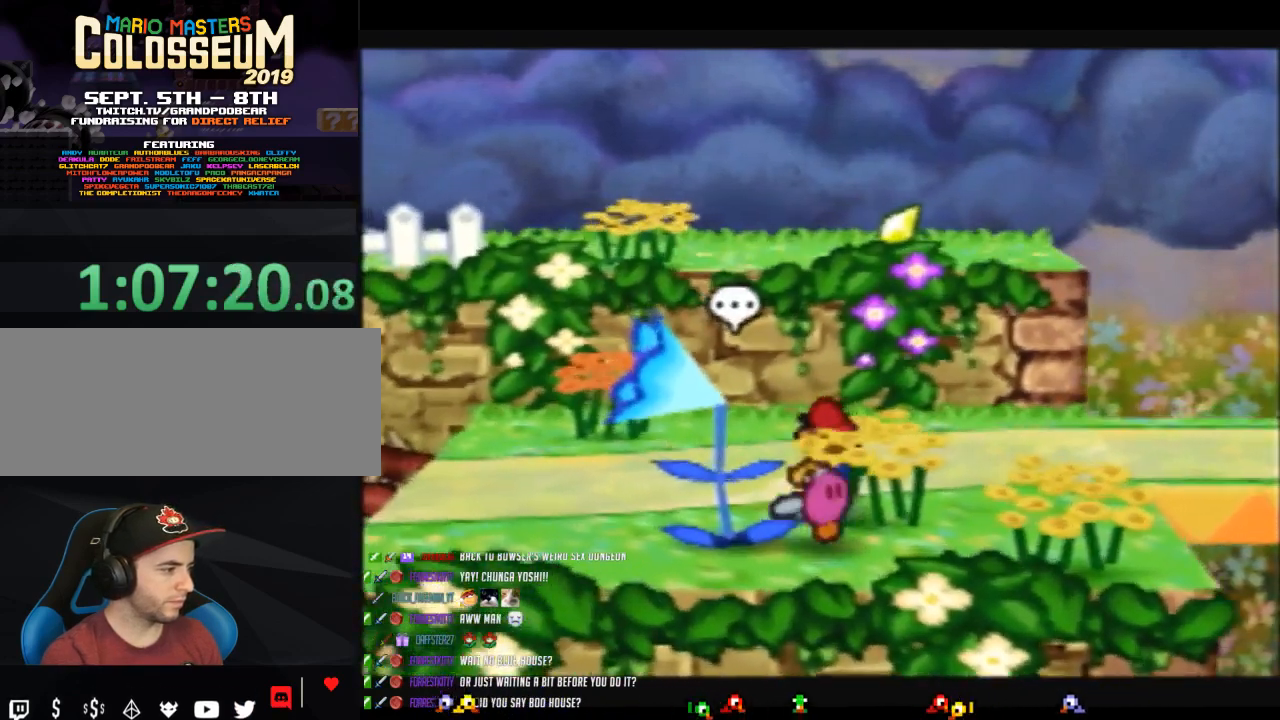
{"buttons": ["C_DOWN"], "left_stick": "center", "button_events": [[317, "C_DOWN", "down"]]}
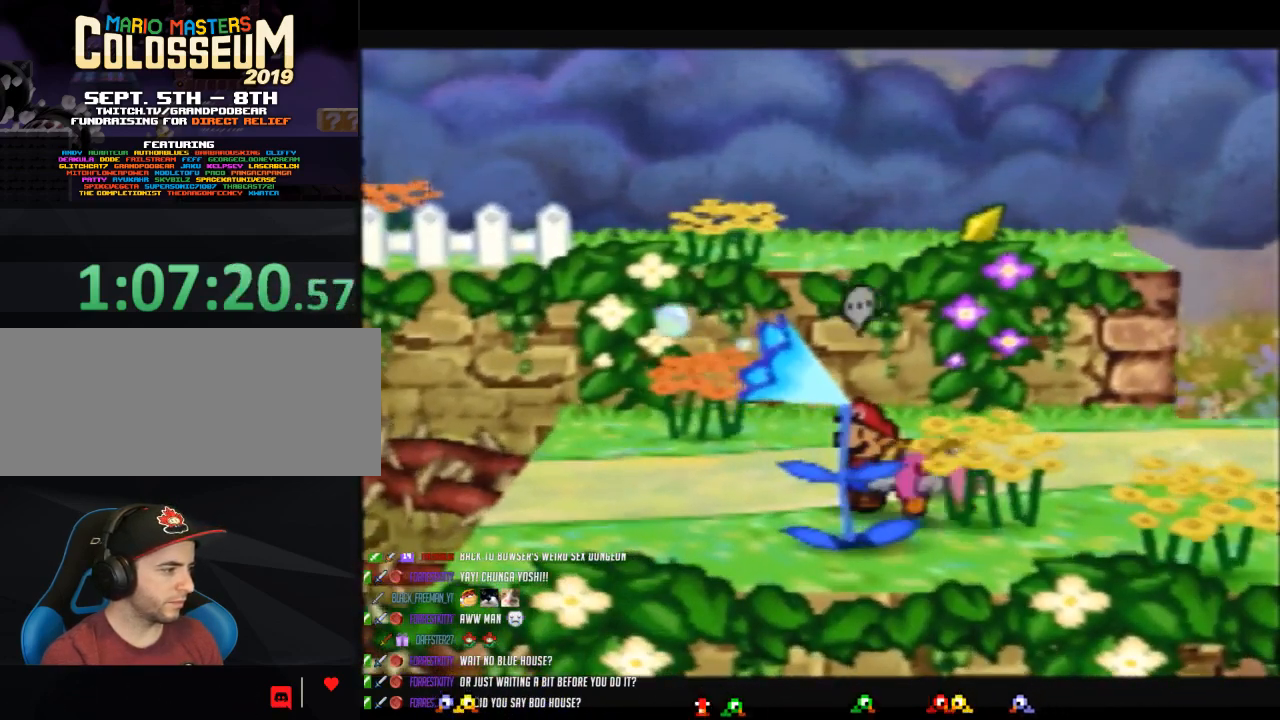
{"buttons": [], "left_stick": "center", "button_events": [[33, "C_DOWN", "up"]]}
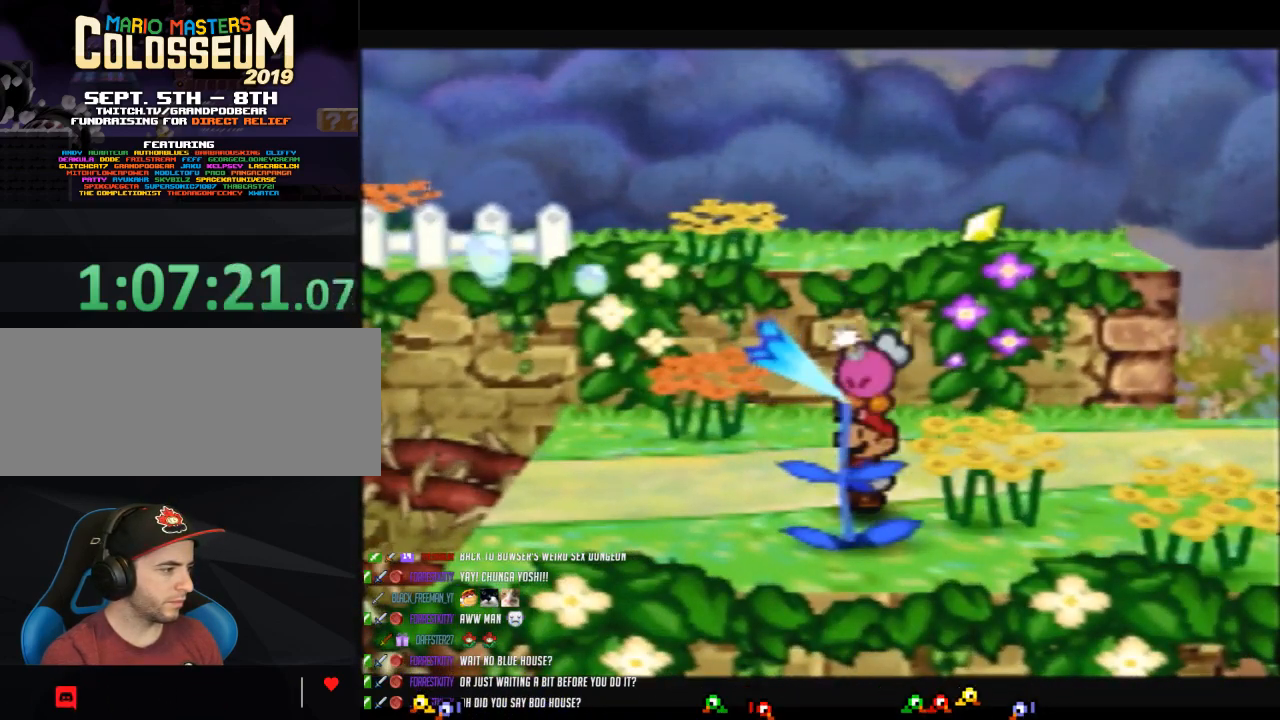
{"buttons": [], "left_stick": "center", "button_events": [[100, "C_DOWN", "down"], [200, "C_DOWN", "up"]]}
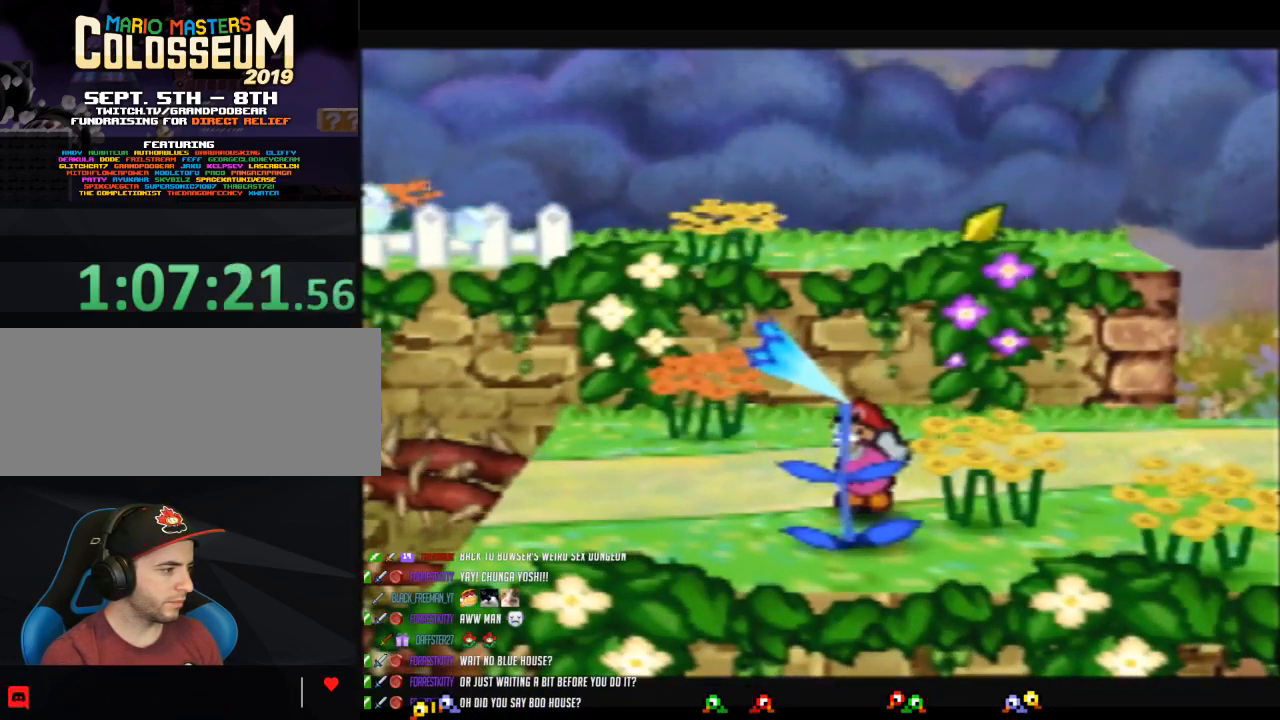
{"buttons": [], "left_stick": "center", "button_events": []}
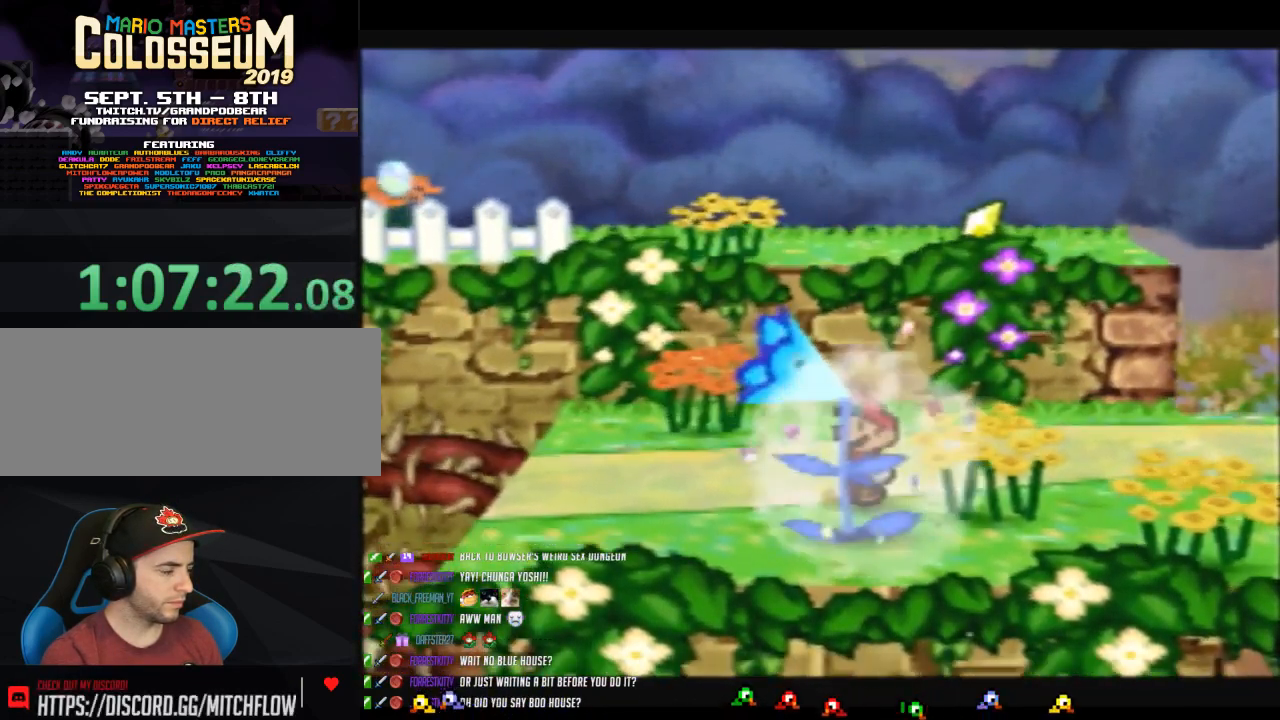
{"buttons": [], "left_stick": "center", "button_events": []}